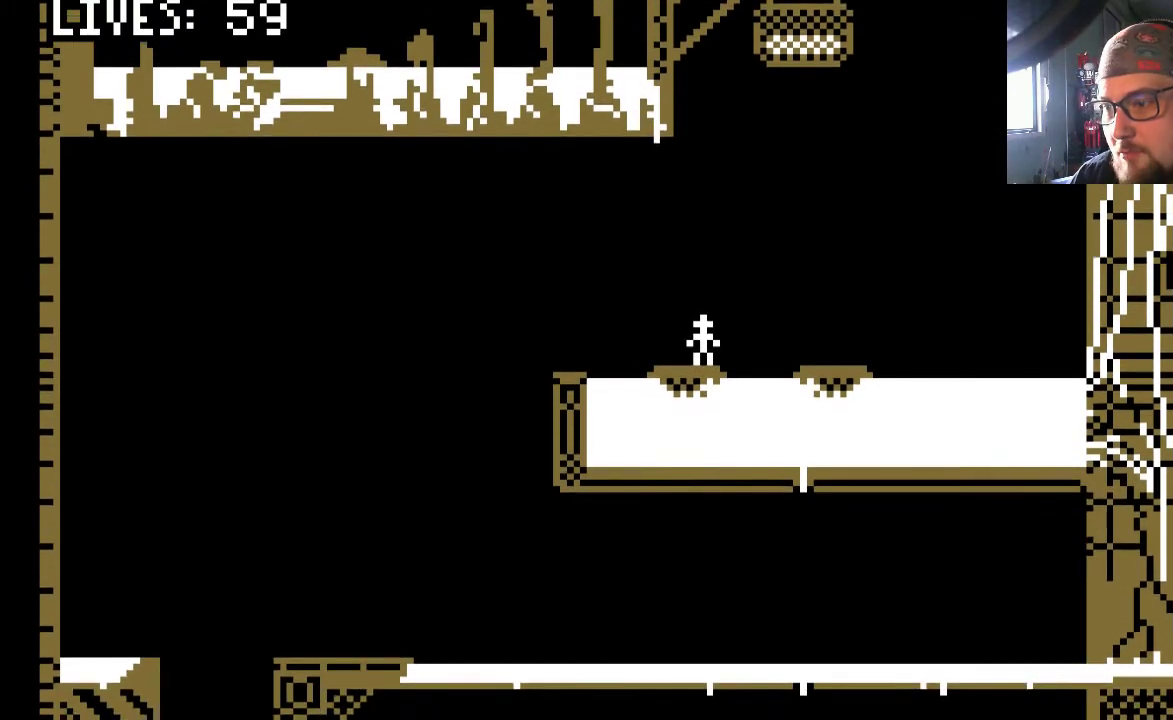
Gameplay with a controller (PlayStation layout); each line is a JSON object with the inputs held at the frame after it. "events" lists button and stick changes between this image and that frame as [ms after this image, input, new state], when the widget could be followed in between. Not read: L2 L3 R2 R3.
{"buttons": [], "left_stick": "center", "right_stick": "center", "events": []}
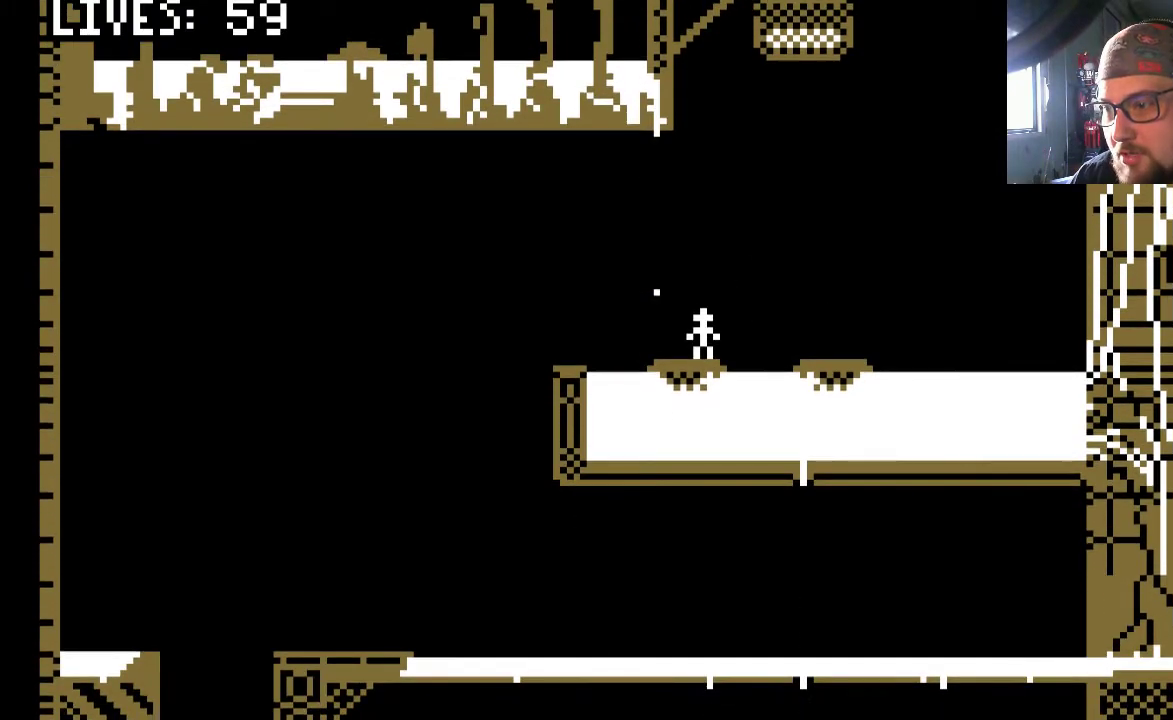
{"buttons": [], "left_stick": "center", "right_stick": "center", "events": [[33, "DPAD_LEFT", "down"], [67, "CROSS", "down"], [200, "CROSS", "up"], [367, "DPAD_LEFT", "up"]]}
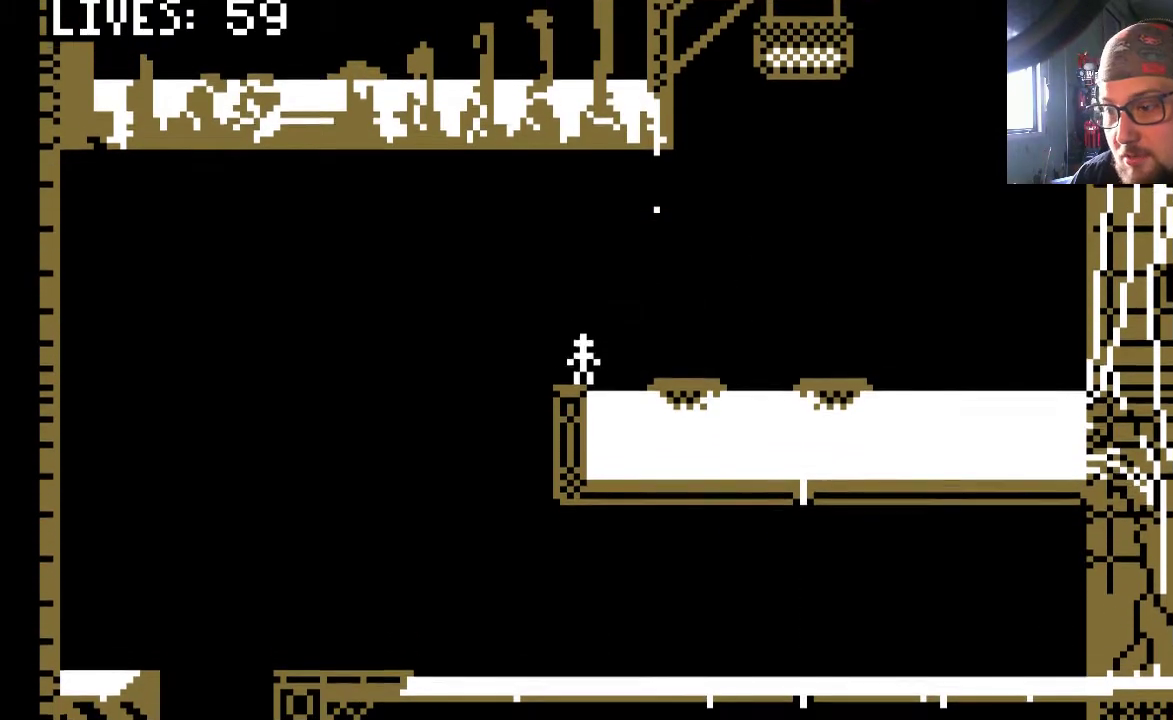
{"buttons": [], "left_stick": "center", "right_stick": "center", "events": []}
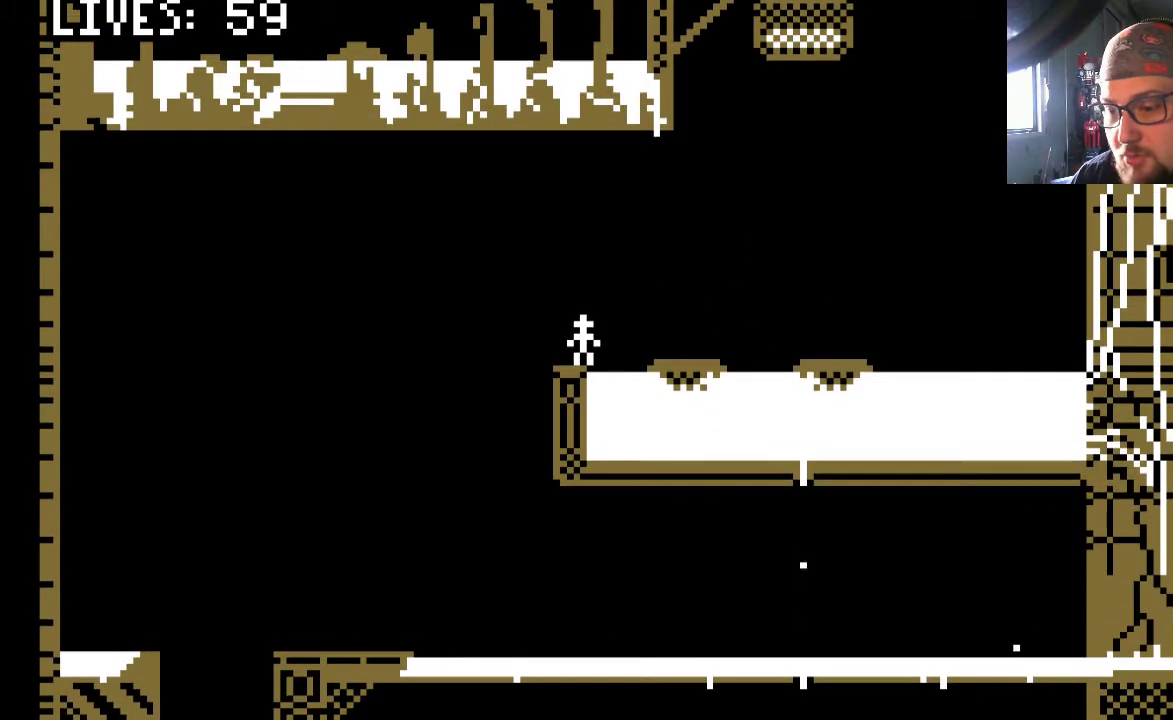
{"buttons": [], "left_stick": "center", "right_stick": "center", "events": [[33, "DPAD_LEFT", "down"], [100, "DPAD_LEFT", "up"]]}
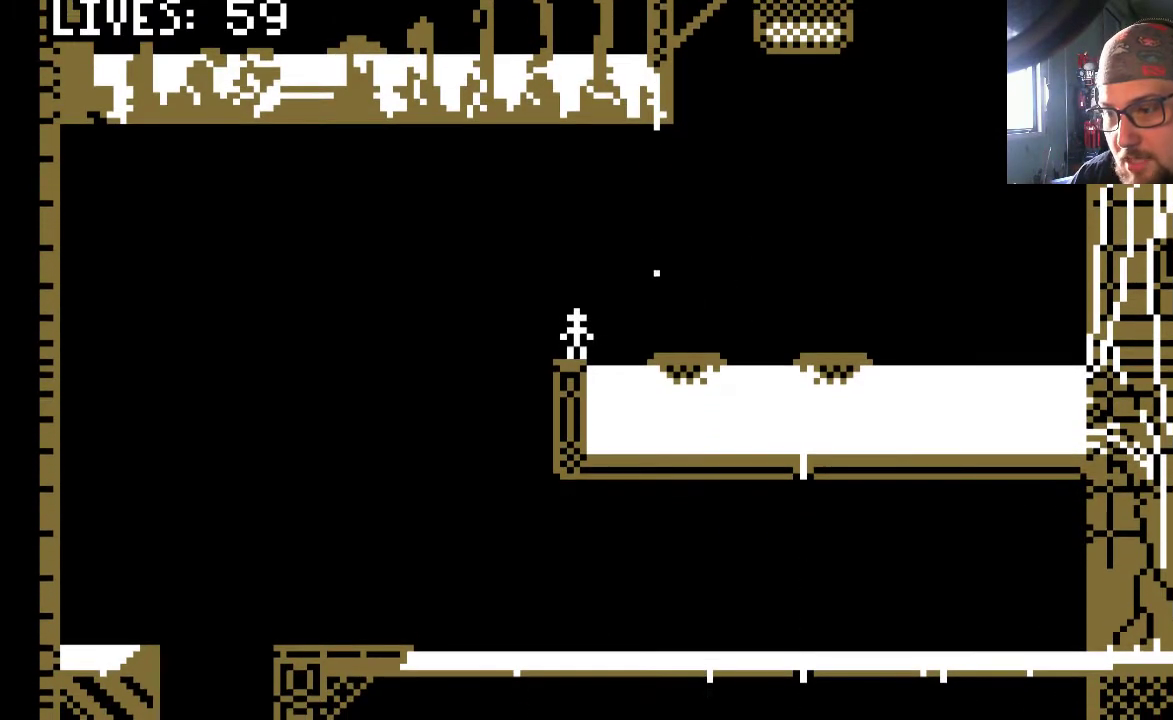
{"buttons": ["DPAD_LEFT"], "left_stick": "center", "right_stick": "center", "events": [[33, "CROSS", "down"], [33, "DPAD_LEFT", "down"], [167, "CROSS", "up"]]}
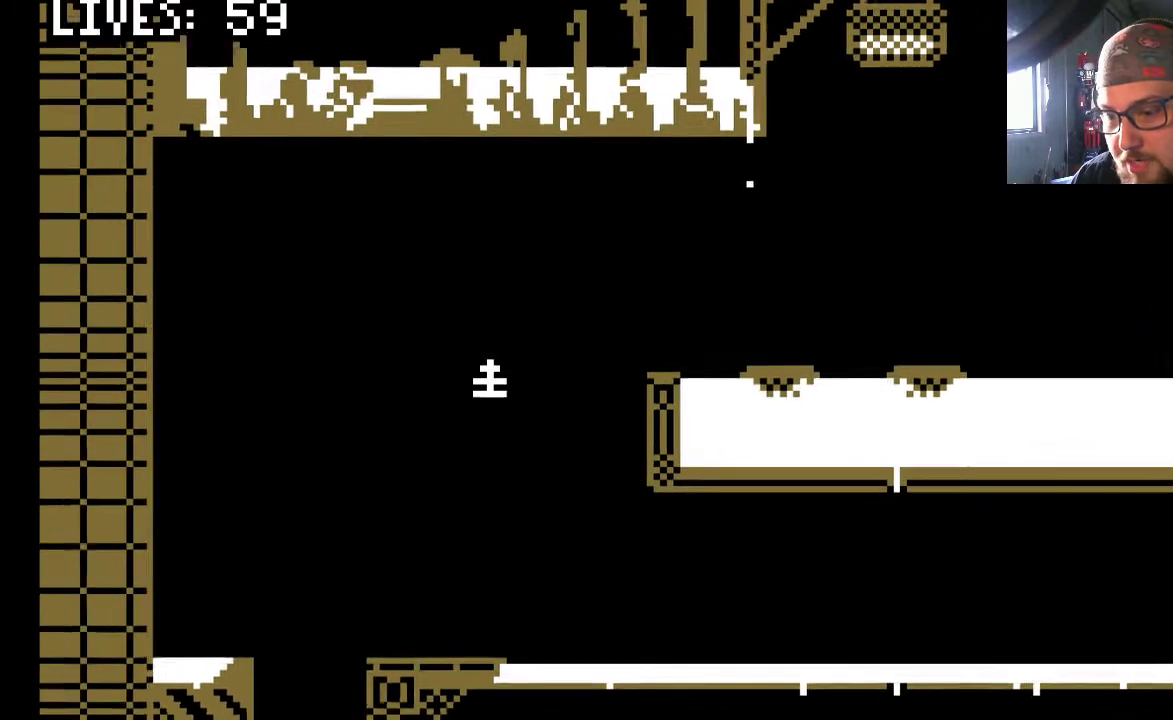
{"buttons": [], "left_stick": "center", "right_stick": "center", "events": [[167, "DPAD_LEFT", "up"]]}
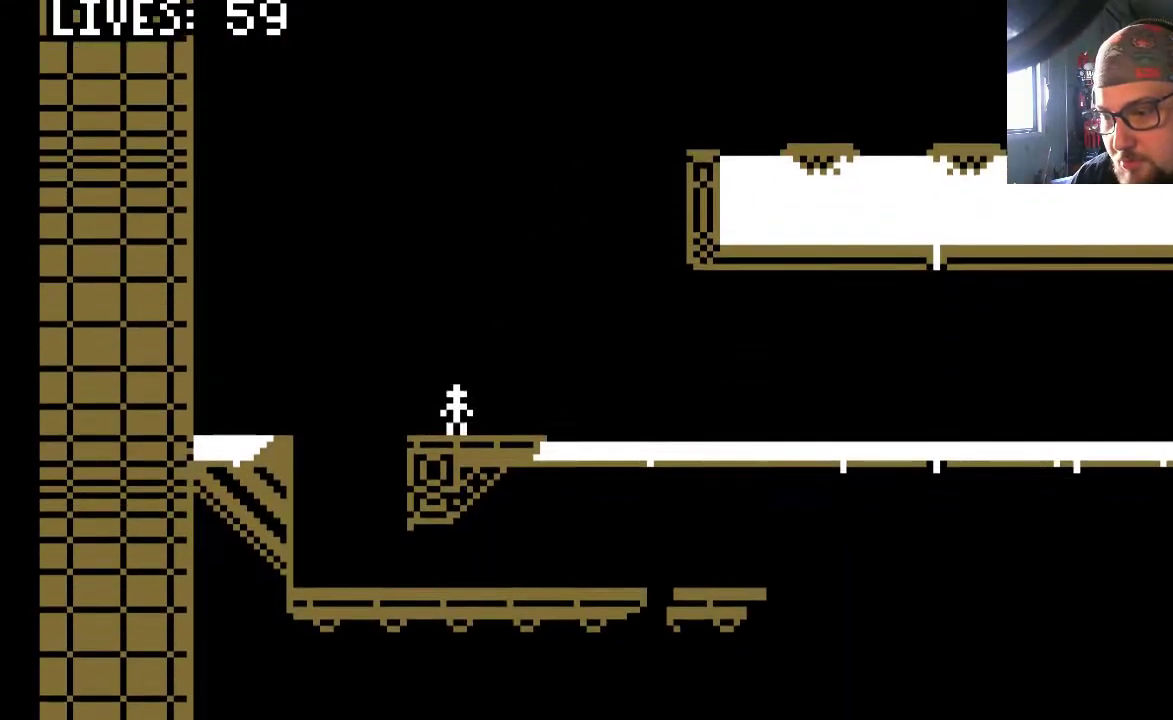
{"buttons": ["DPAD_LEFT"], "left_stick": "center", "right_stick": "center", "events": [[67, "CIRCLE", "down"], [167, "CIRCLE", "up"], [433, "DPAD_LEFT", "down"]]}
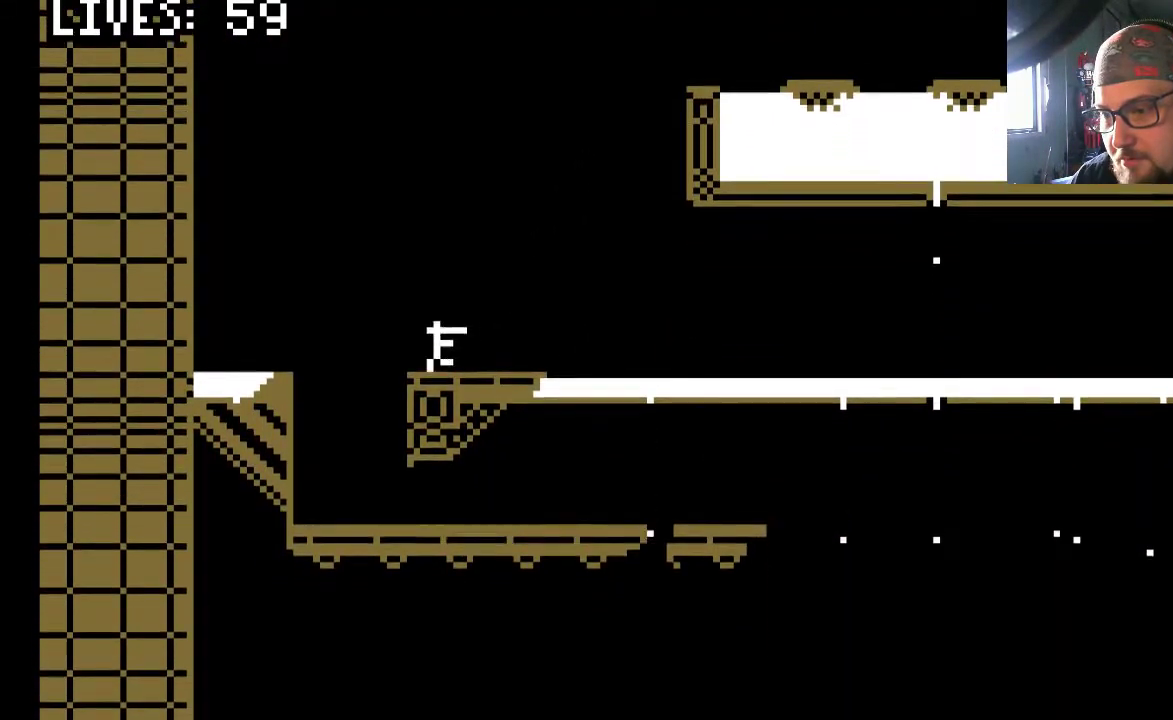
{"buttons": ["DPAD_RIGHT"], "left_stick": "center", "right_stick": "center", "events": [[233, "DPAD_LEFT", "up"], [400, "DPAD_RIGHT", "down"]]}
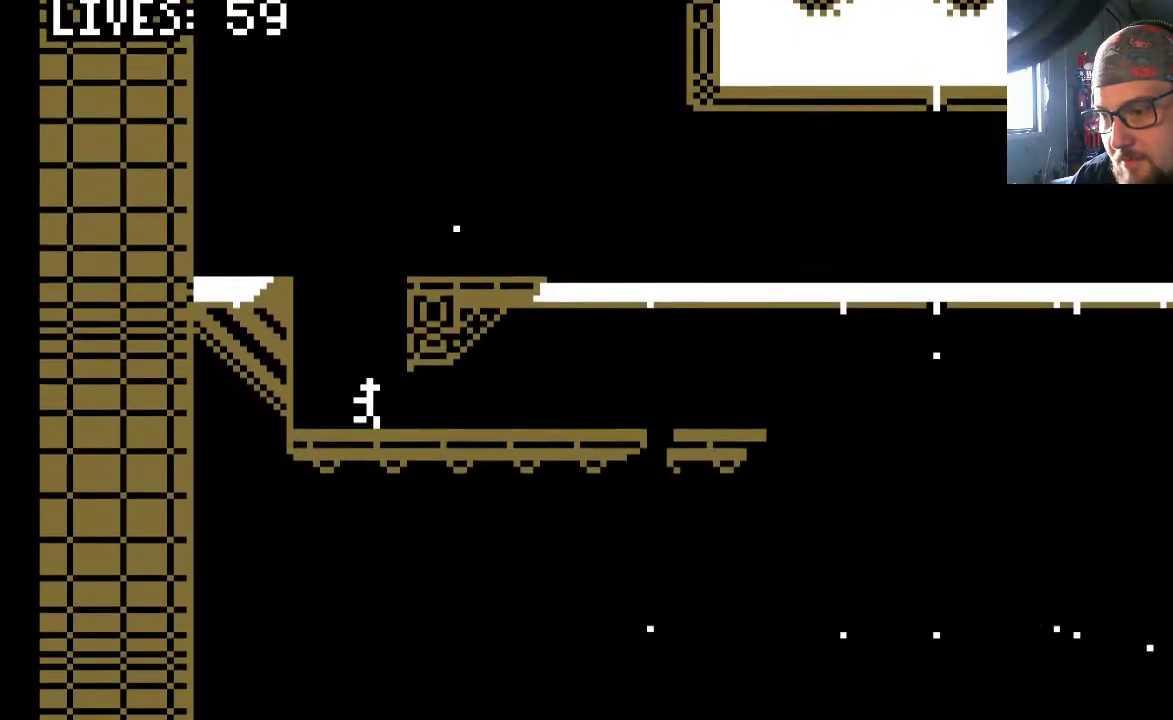
{"buttons": [], "left_stick": "center", "right_stick": "center", "events": [[400, "DPAD_RIGHT", "up"]]}
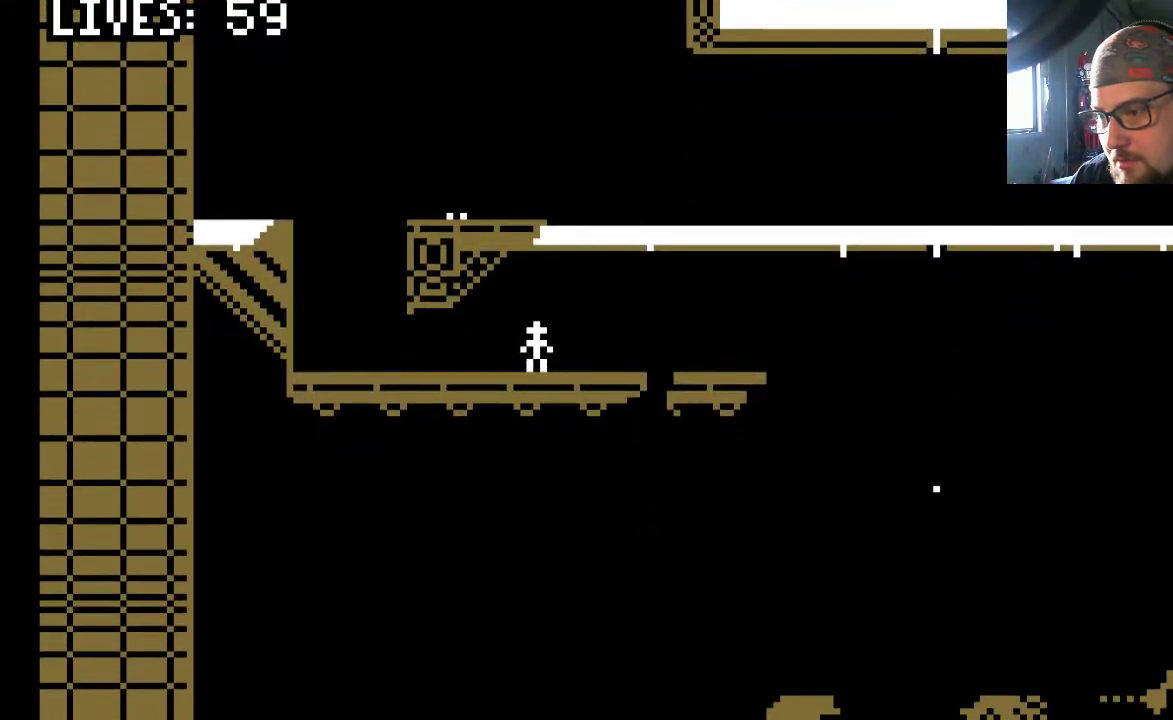
{"buttons": [], "left_stick": "center", "right_stick": "center", "events": [[67, "DPAD_RIGHT", "down"], [167, "DPAD_RIGHT", "up"]]}
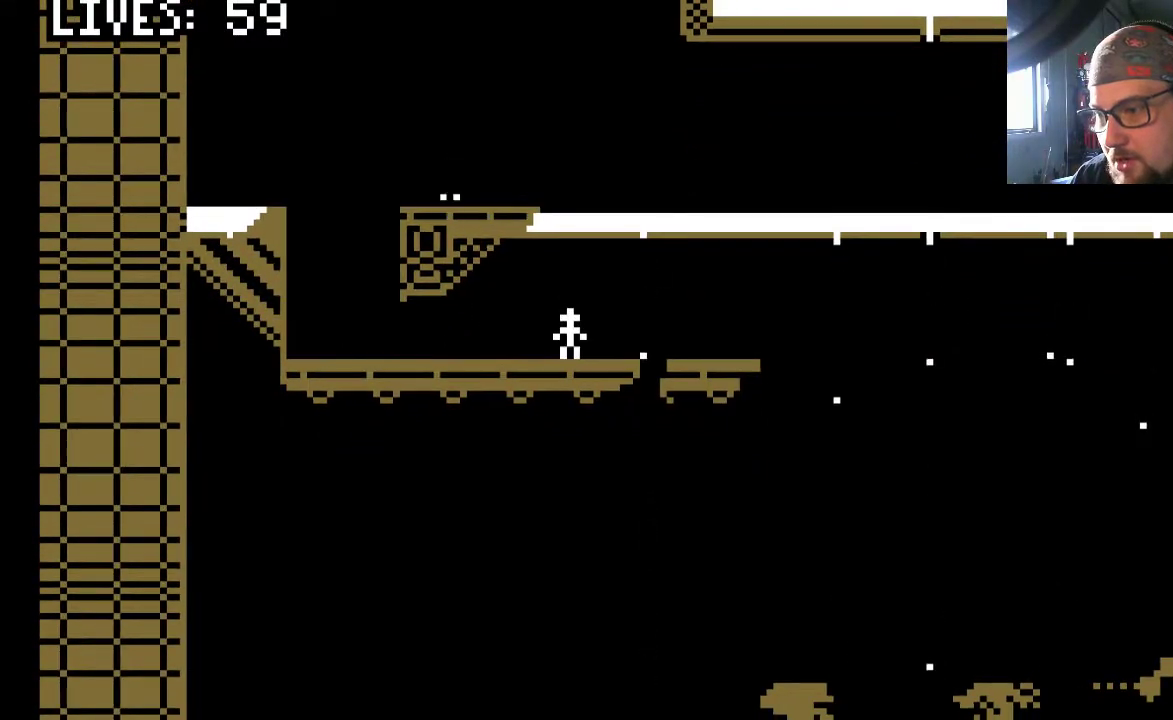
{"buttons": ["DPAD_RIGHT"], "left_stick": "center", "right_stick": "center", "events": [[200, "DPAD_RIGHT", "down"], [267, "CROSS", "down"], [367, "CROSS", "up"]]}
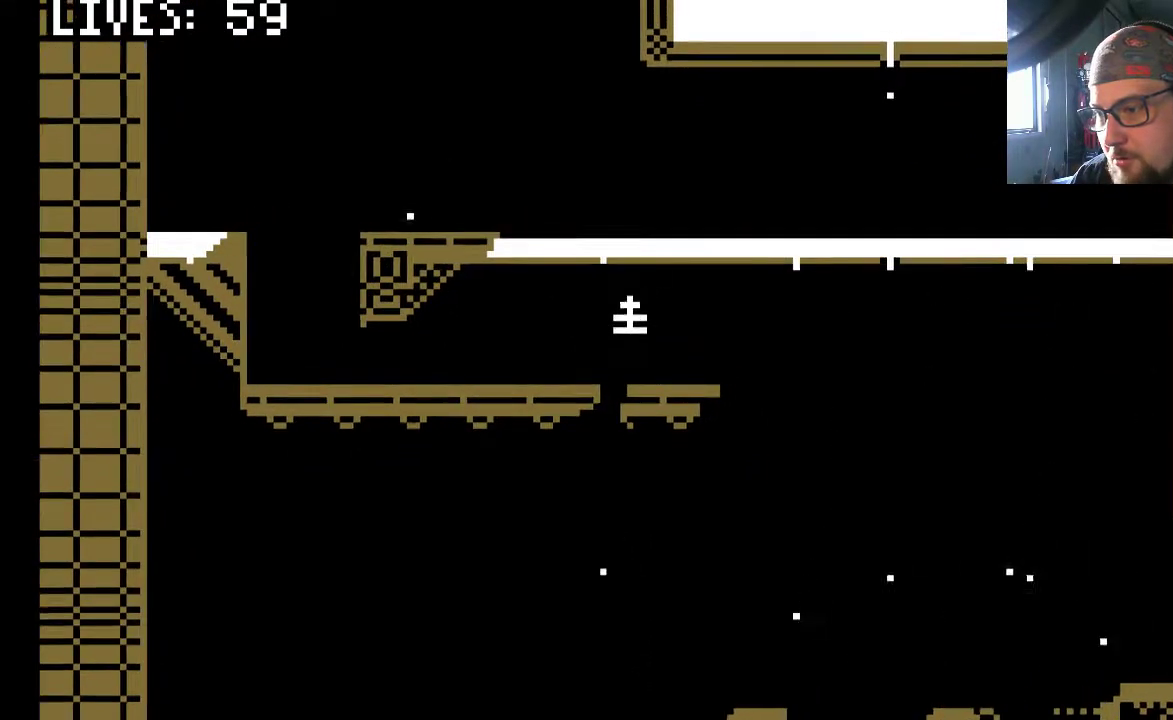
{"buttons": [], "left_stick": "center", "right_stick": "center", "events": [[67, "DPAD_RIGHT", "up"], [300, "DPAD_RIGHT", "down"], [400, "DPAD_RIGHT", "up"]]}
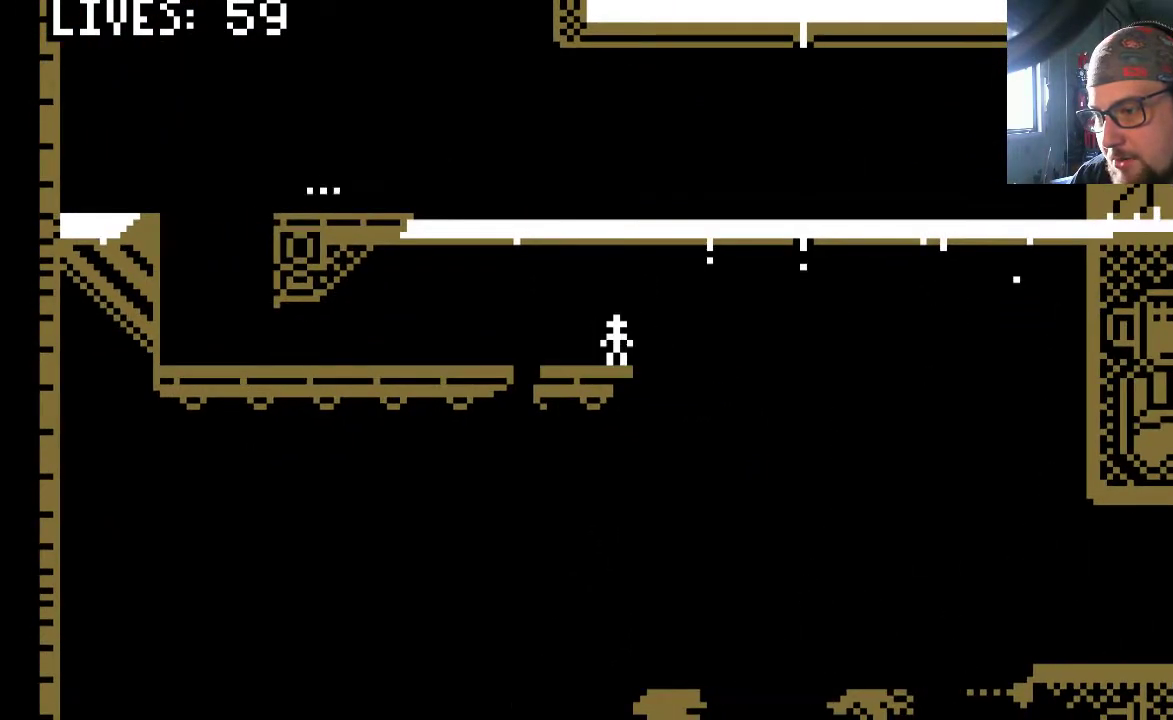
{"buttons": [], "left_stick": "center", "right_stick": "center", "events": []}
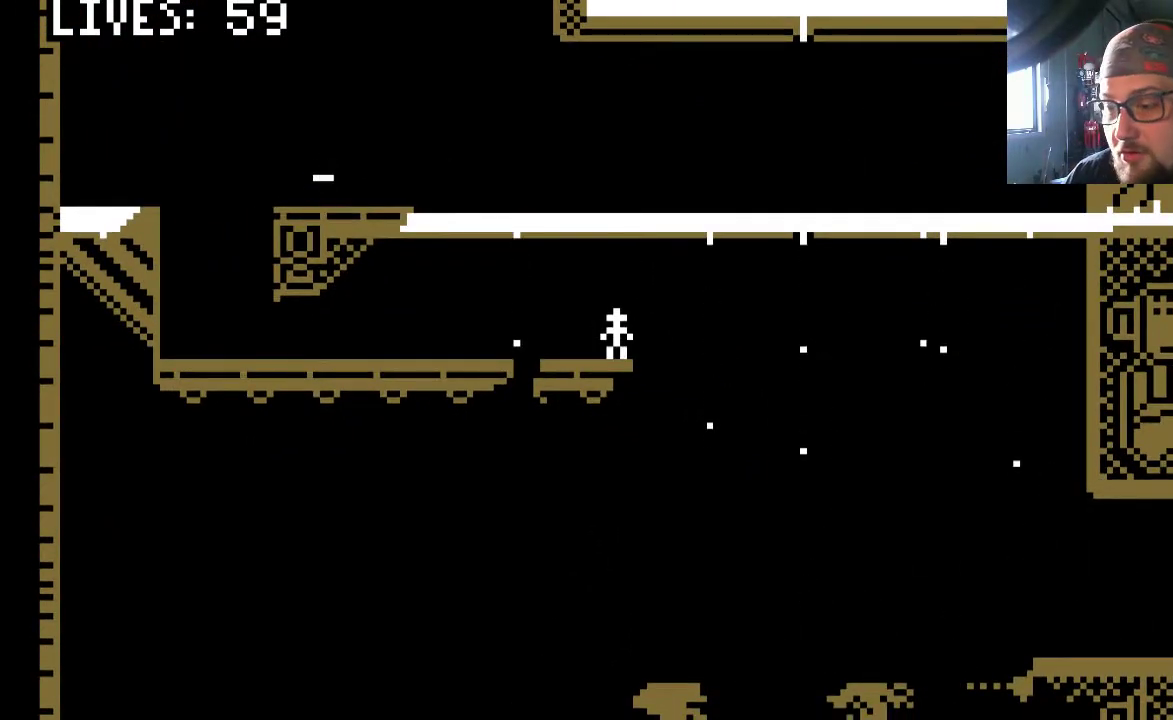
{"buttons": ["DPAD_RIGHT"], "left_stick": "center", "right_stick": "center", "events": [[500, "DPAD_RIGHT", "down"]]}
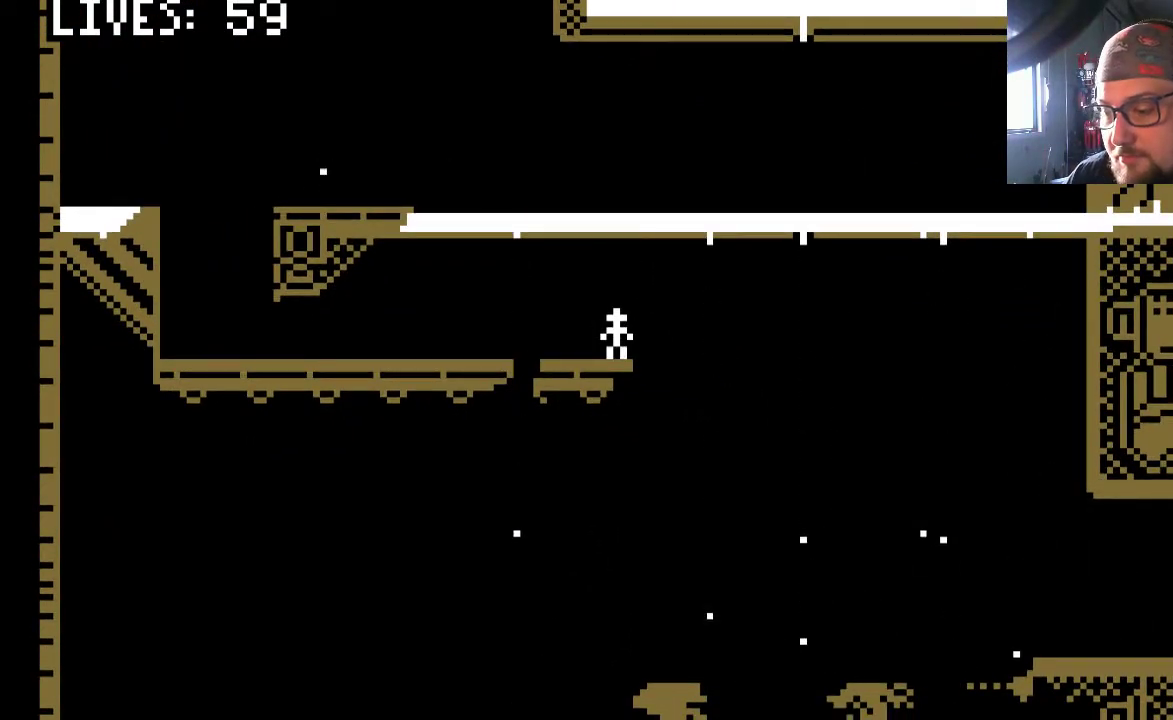
{"buttons": [], "left_stick": "center", "right_stick": "center", "events": [[100, "DPAD_RIGHT", "up"]]}
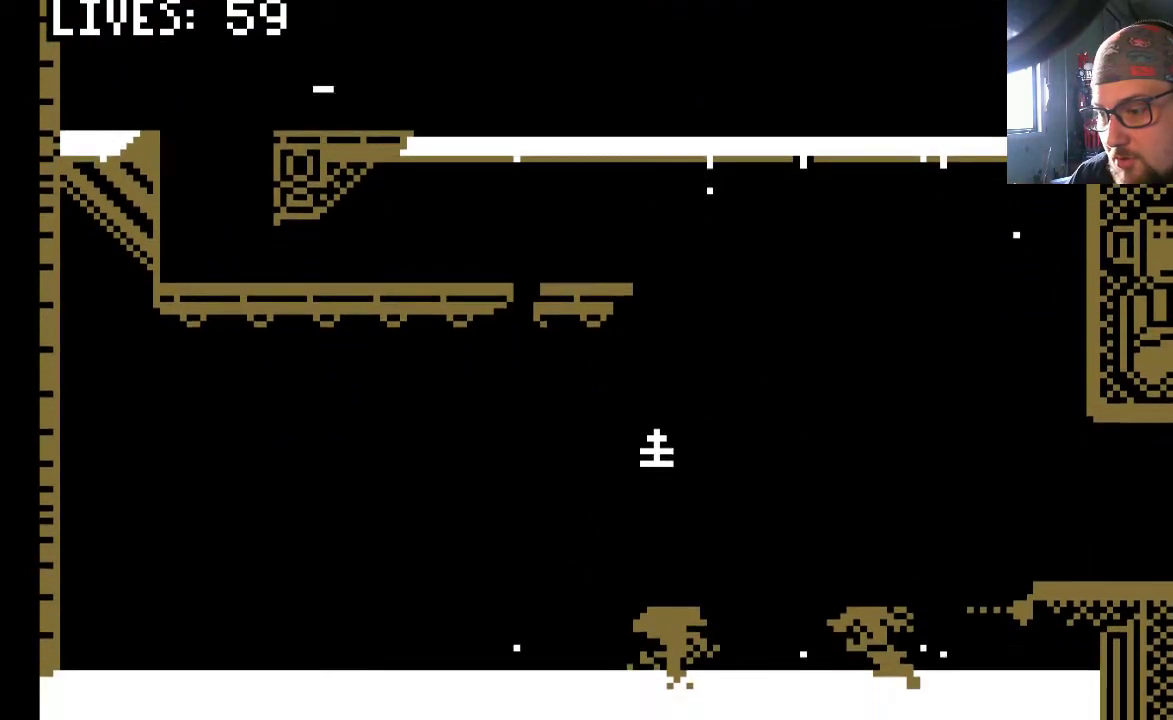
{"buttons": [], "left_stick": "center", "right_stick": "center", "events": []}
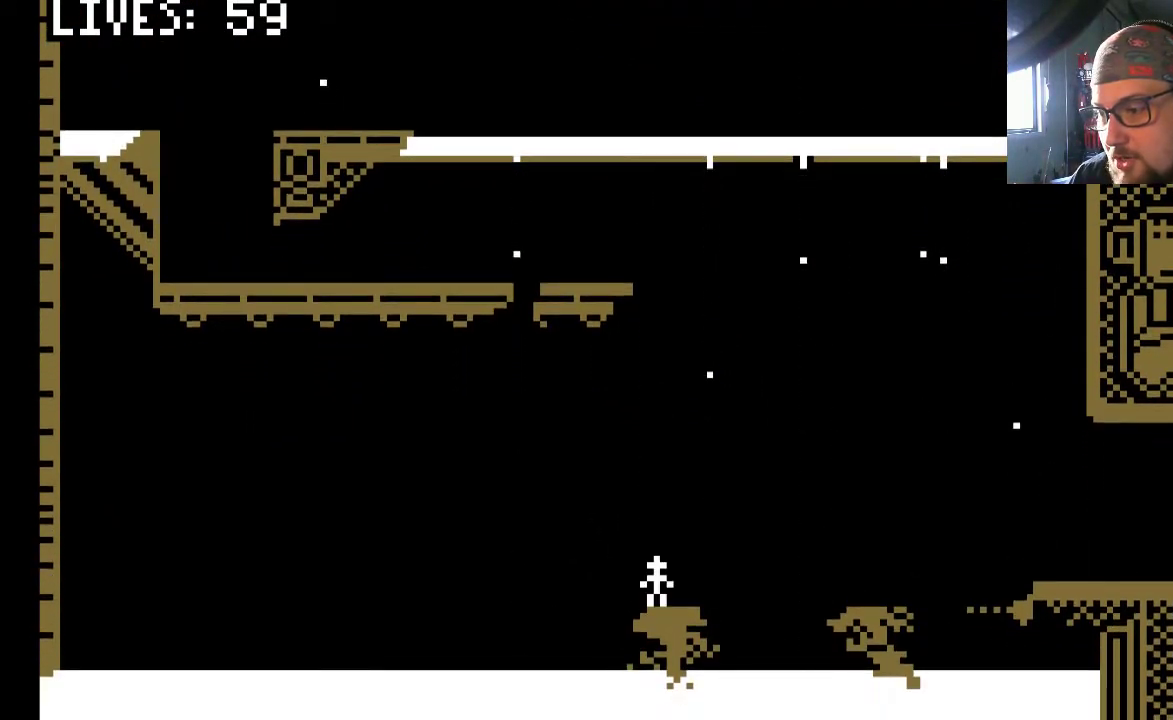
{"buttons": [], "left_stick": "center", "right_stick": "center", "events": [[200, "CIRCLE", "down"], [333, "CIRCLE", "up"]]}
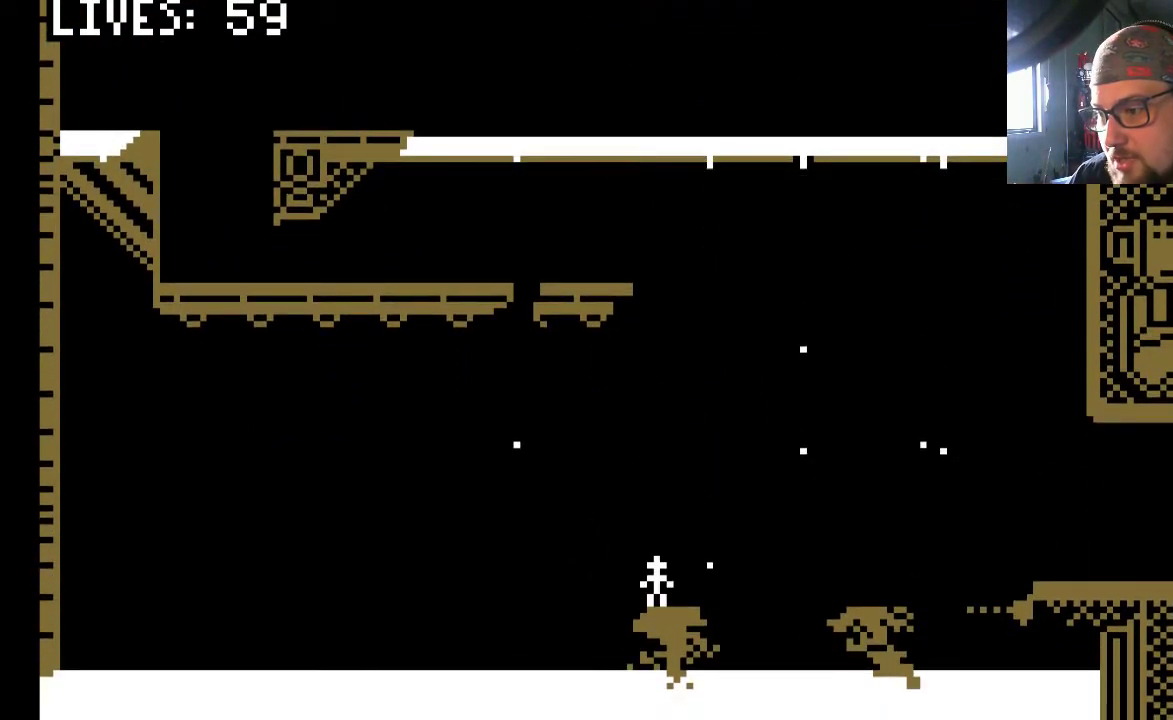
{"buttons": ["CROSS", "DPAD_UP", "DPAD_RIGHT"], "left_stick": "center", "right_stick": "center", "events": [[333, "DPAD_RIGHT", "down"], [400, "CROSS", "down"], [467, "DPAD_UP", "down"]]}
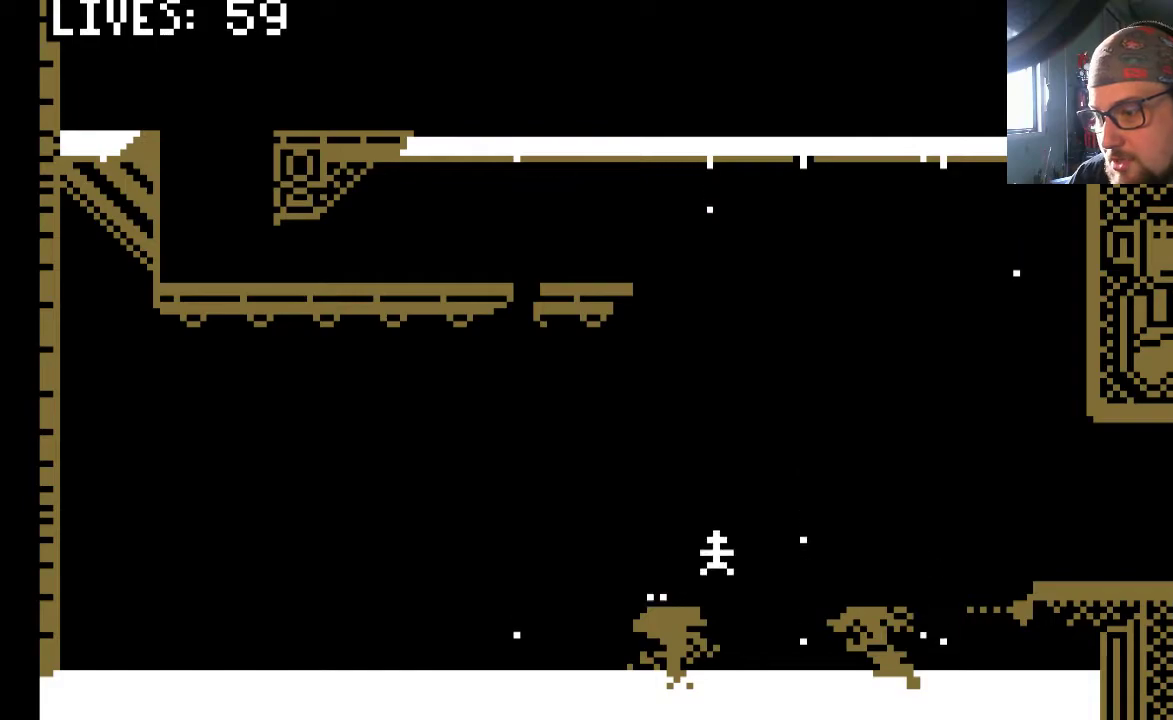
{"buttons": [], "left_stick": "center", "right_stick": "center", "events": [[100, "DPAD_UP", "up"], [267, "CROSS", "up"], [300, "DPAD_RIGHT", "up"]]}
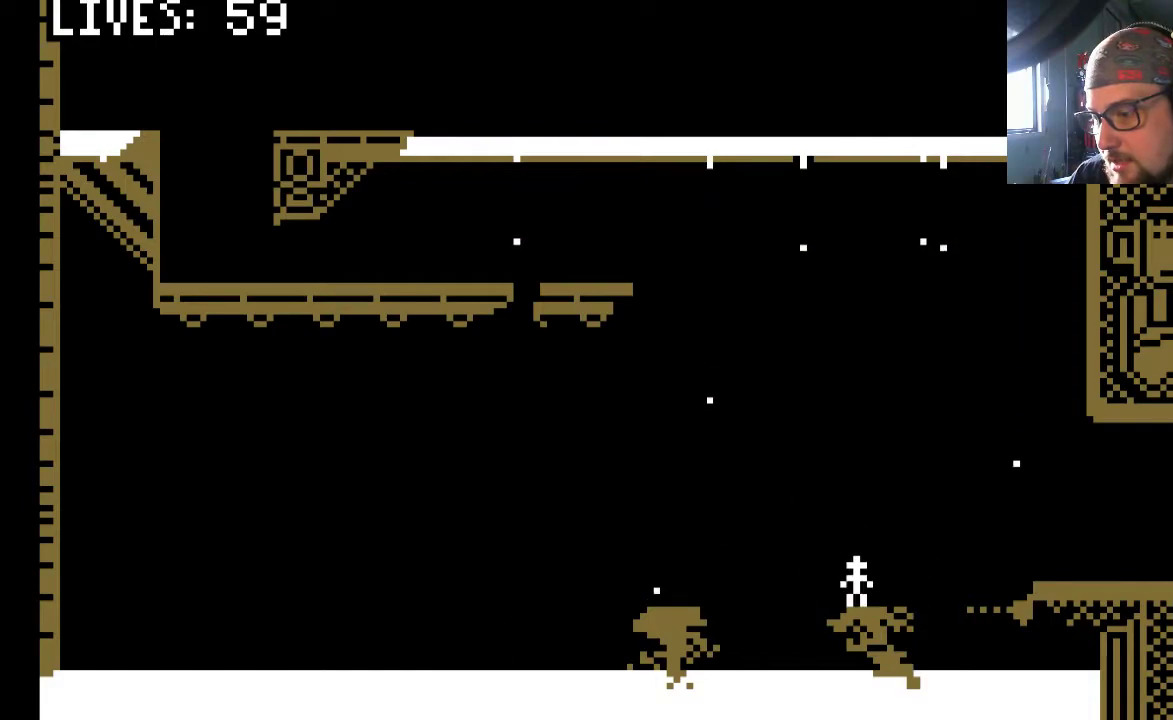
{"buttons": ["DPAD_RIGHT"], "left_stick": "center", "right_stick": "center", "events": [[33, "DPAD_RIGHT", "down"], [133, "CROSS", "down"], [133, "DPAD_RIGHT", "up"], [167, "DPAD_RIGHT", "down"], [333, "CROSS", "up"]]}
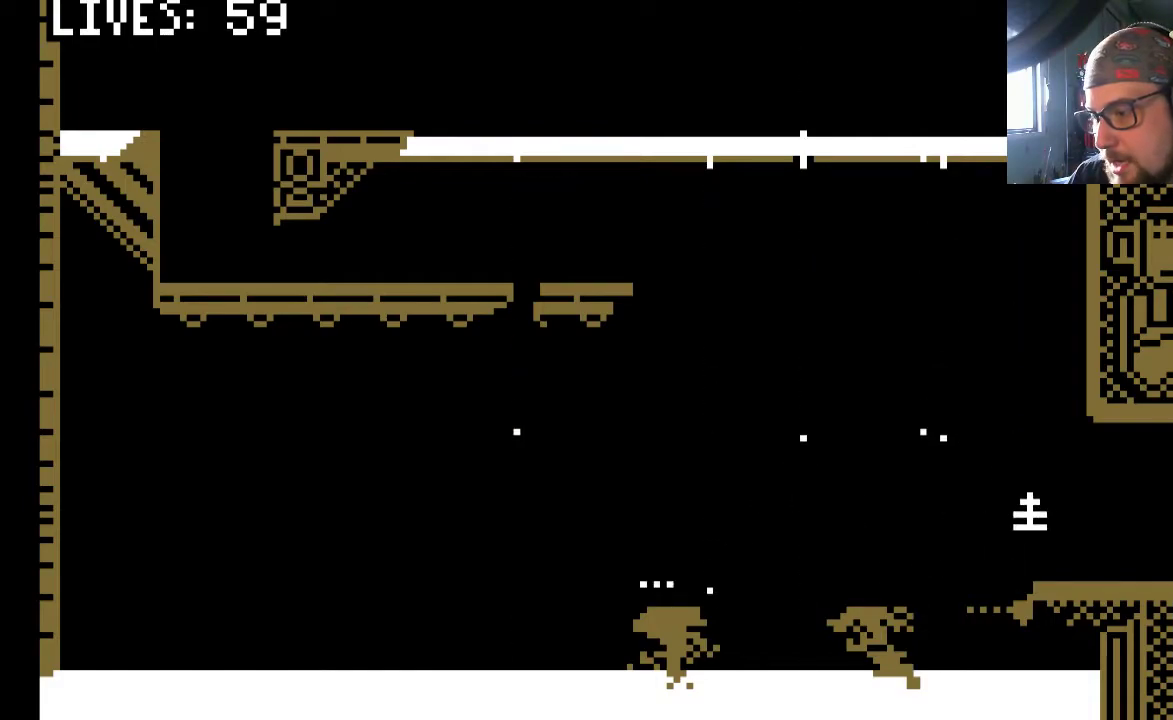
{"buttons": ["DPAD_RIGHT"], "left_stick": "center", "right_stick": "center", "events": []}